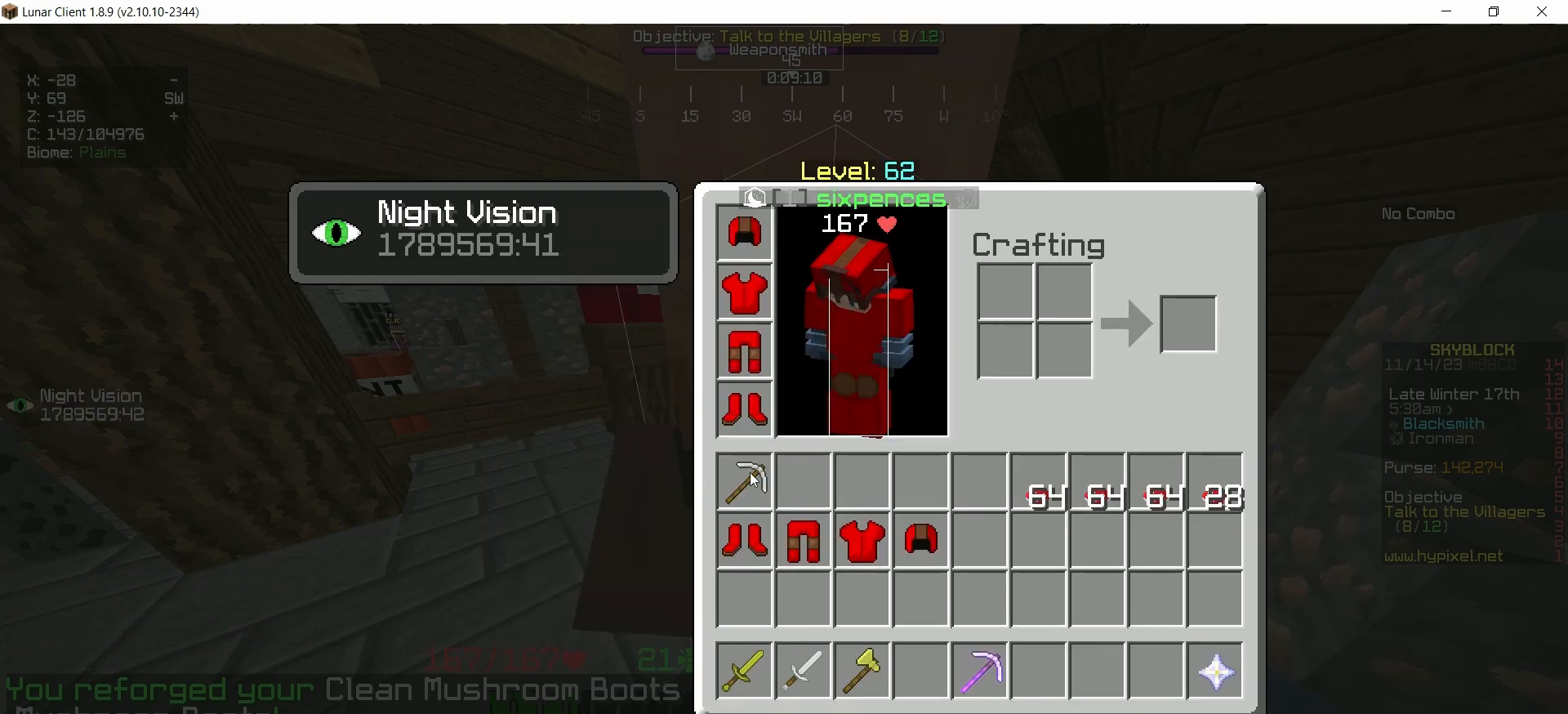
Gameplay with keyboard and mouse; each line is a JSON object with the keys and mouse buttons held at the frame after it. "events" lists presses ("down") and releases ("up") of "down", "left", "right", "space", "up", "mouse_left" and "mouse_right" between this image and that frame as [ms after this image, input, new state], when the widget could be followed in between. "mouse_left", "mouse_right" = the "left", "right" buttons of the "mouse" list. No other keys are recorded. Fast repeated clicks can show as one long hold. Mouse movement is not recorded.
{"keys": [], "mouse": []}
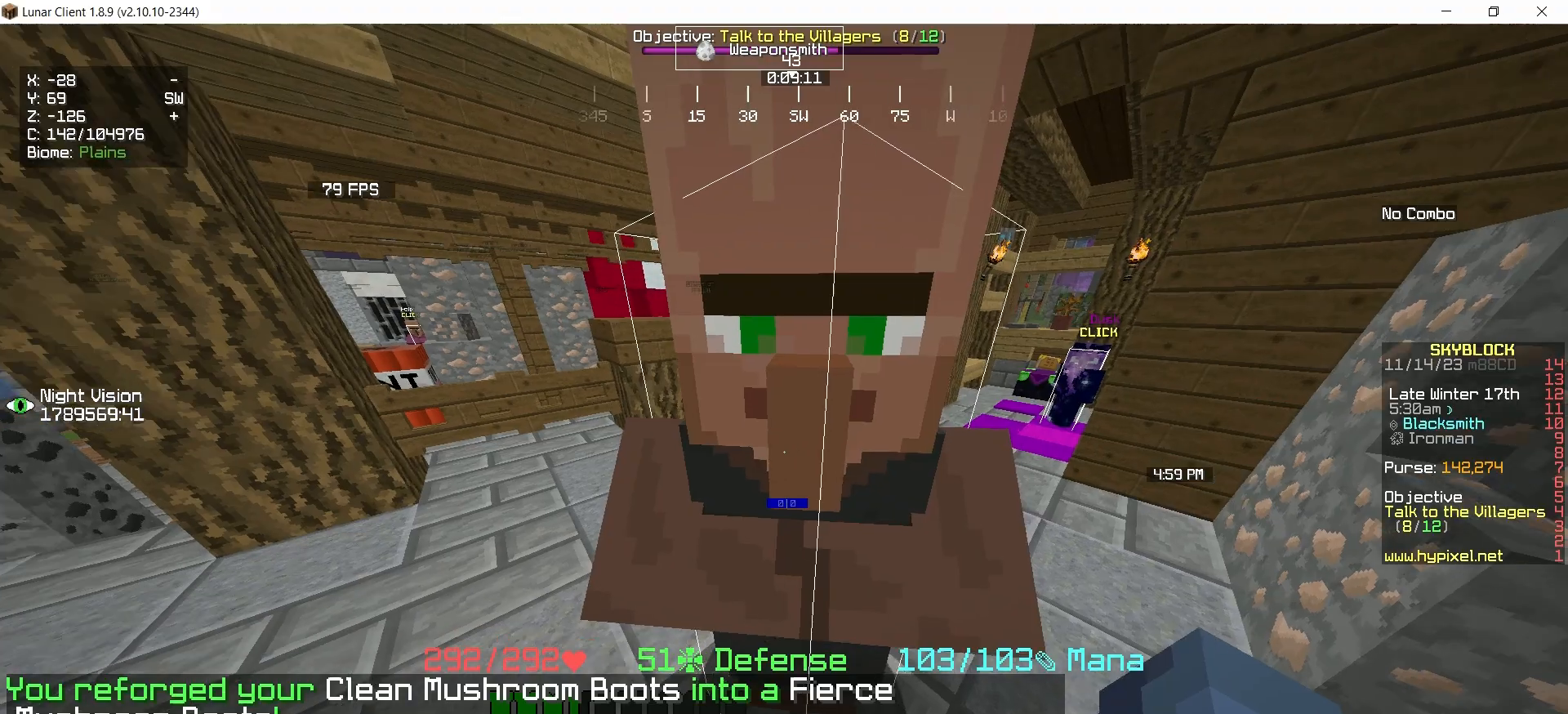
{"keys": ["left", "up"], "mouse": [], "events": [[67, "up", "down"], [433, "left", "down"]]}
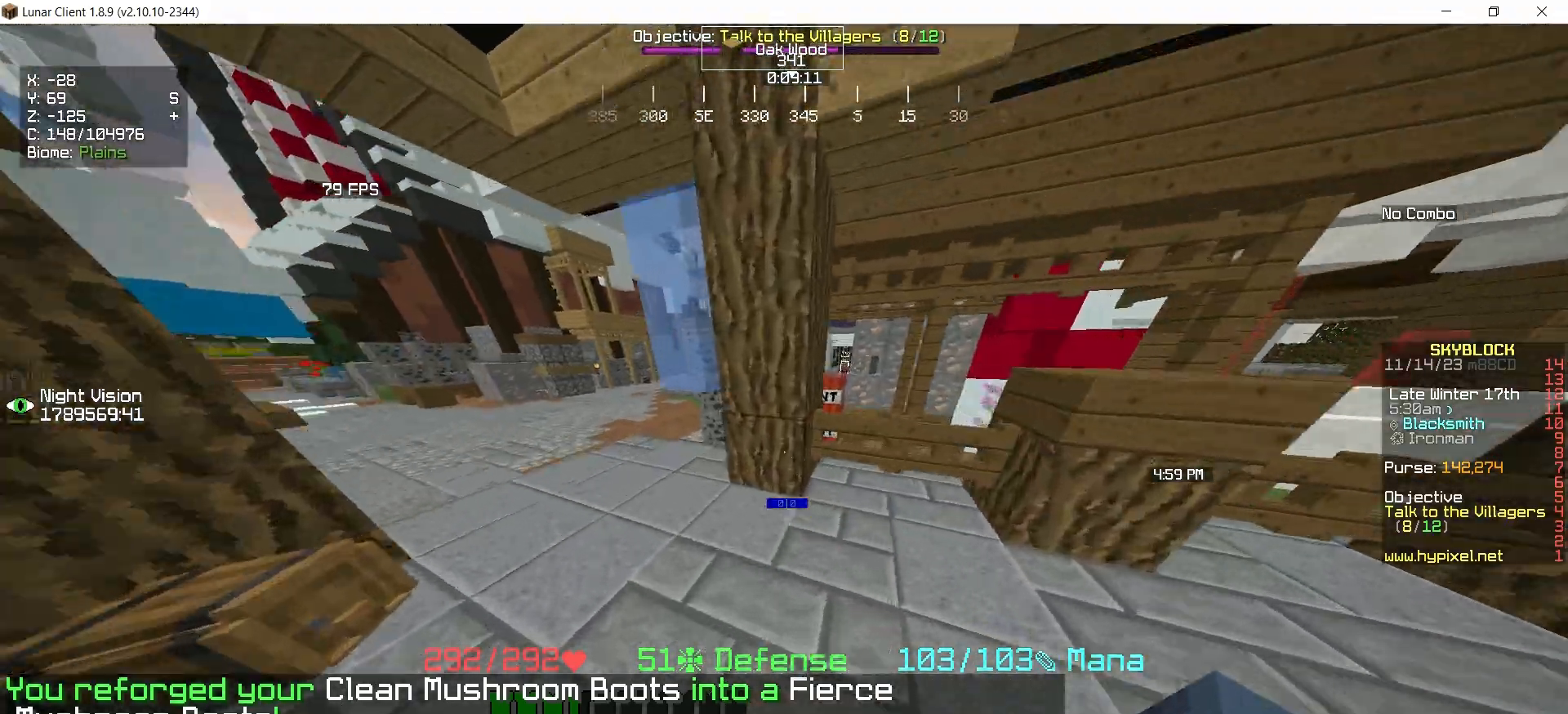
{"keys": ["left", "up"], "mouse": [], "events": [[200, "mouse_right", "down"], [267, "left", "up"], [433, "left", "down"], [433, "mouse_right", "up"]]}
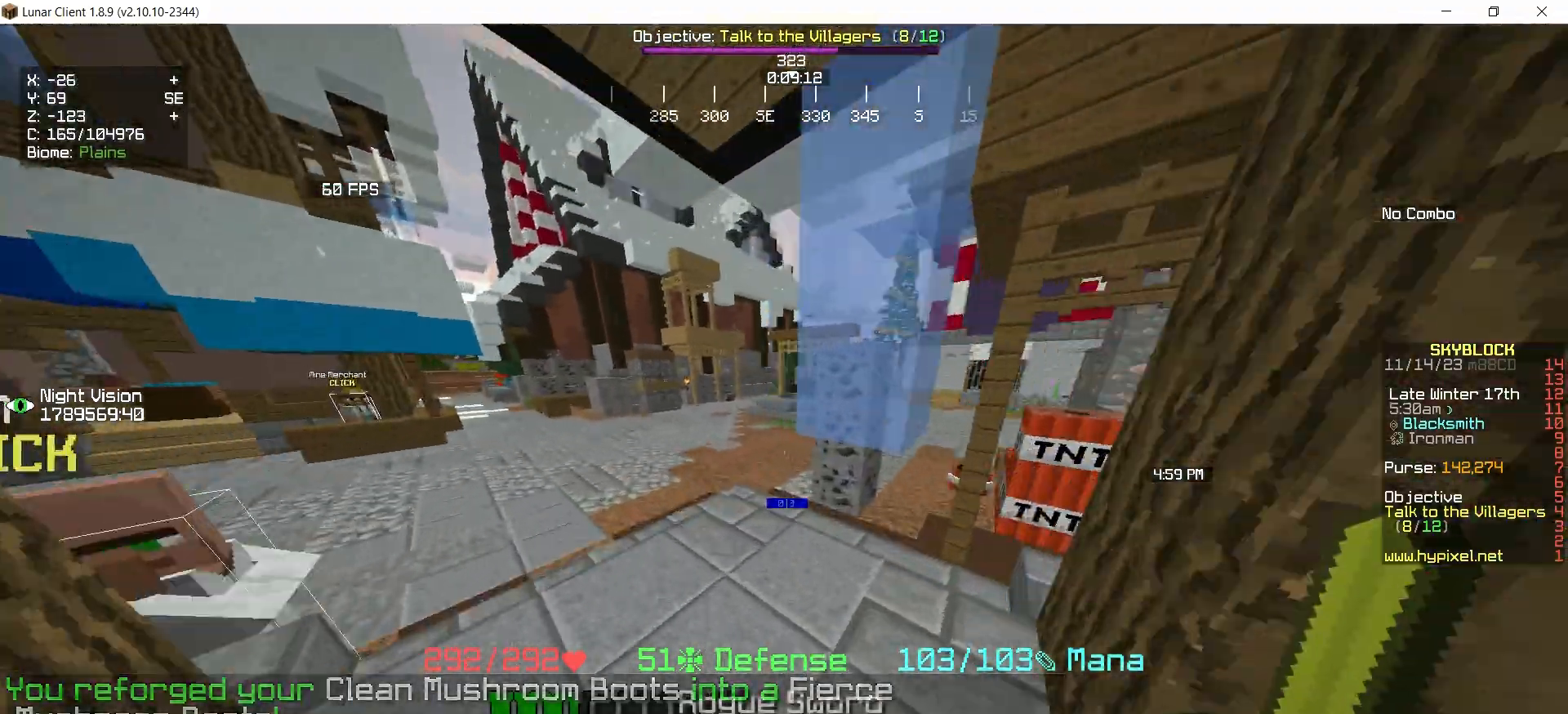
{"keys": ["up"], "mouse": [], "events": [[200, "left", "up"]]}
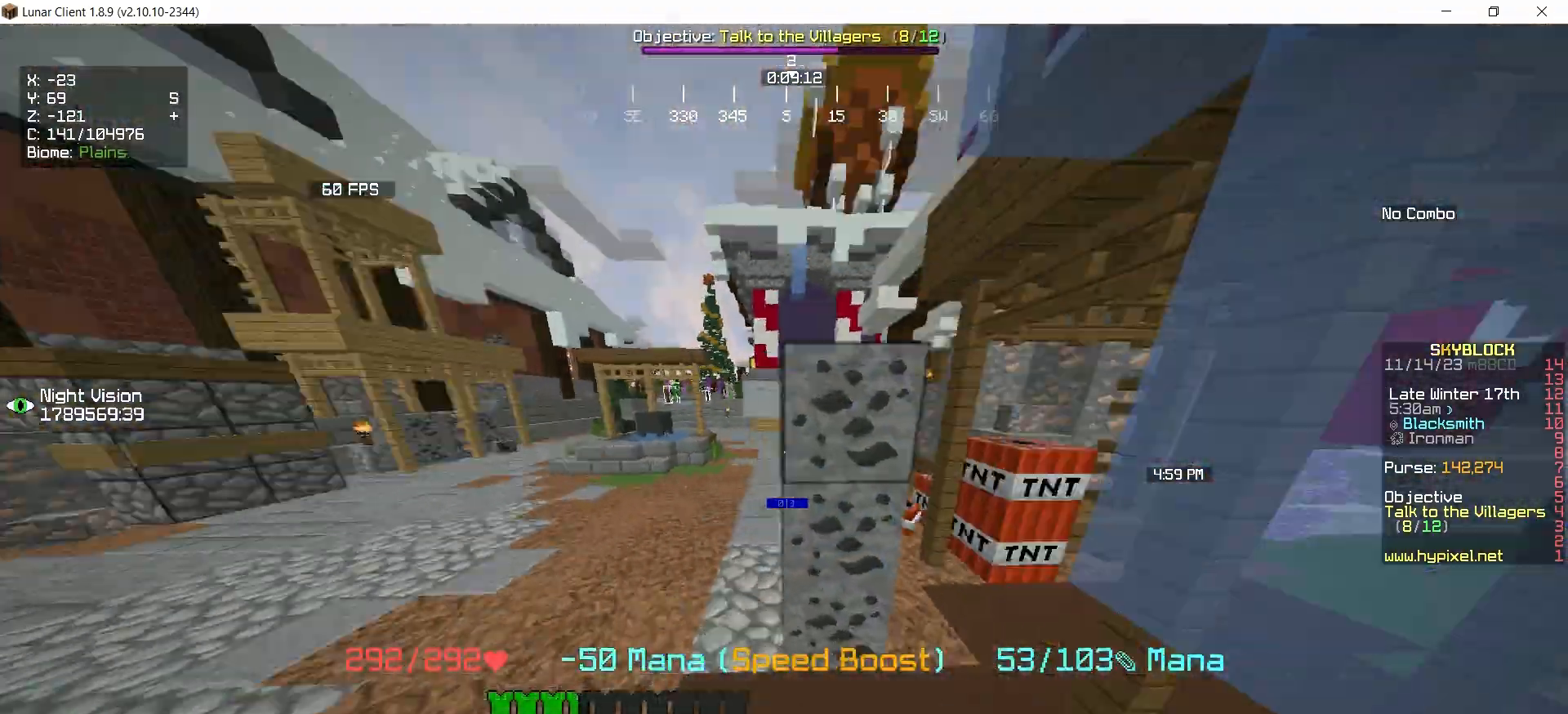
{"keys": ["left", "up"], "mouse": [], "events": [[67, "left", "down"]]}
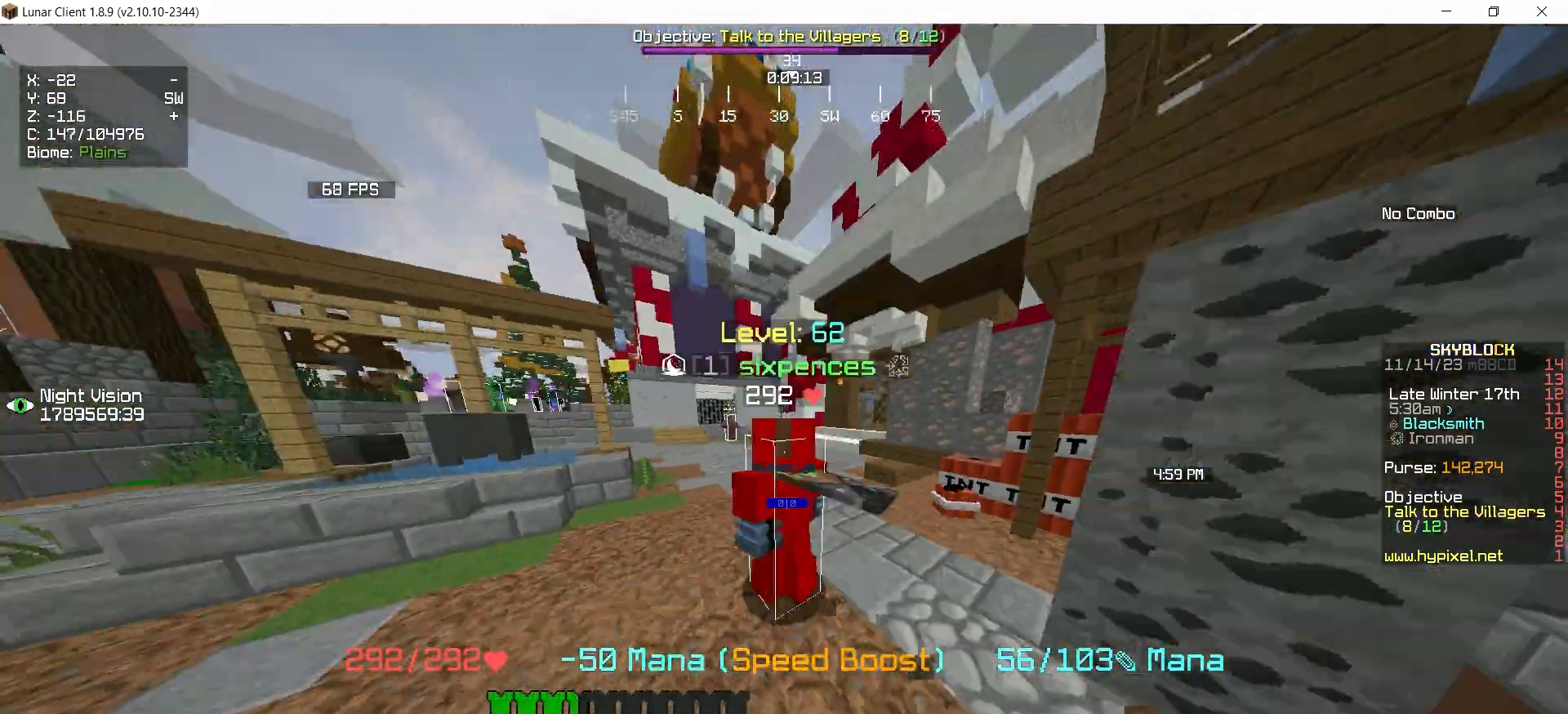
{"keys": ["left", "up"], "mouse": [], "events": [[133, "left", "up"], [400, "left", "down"]]}
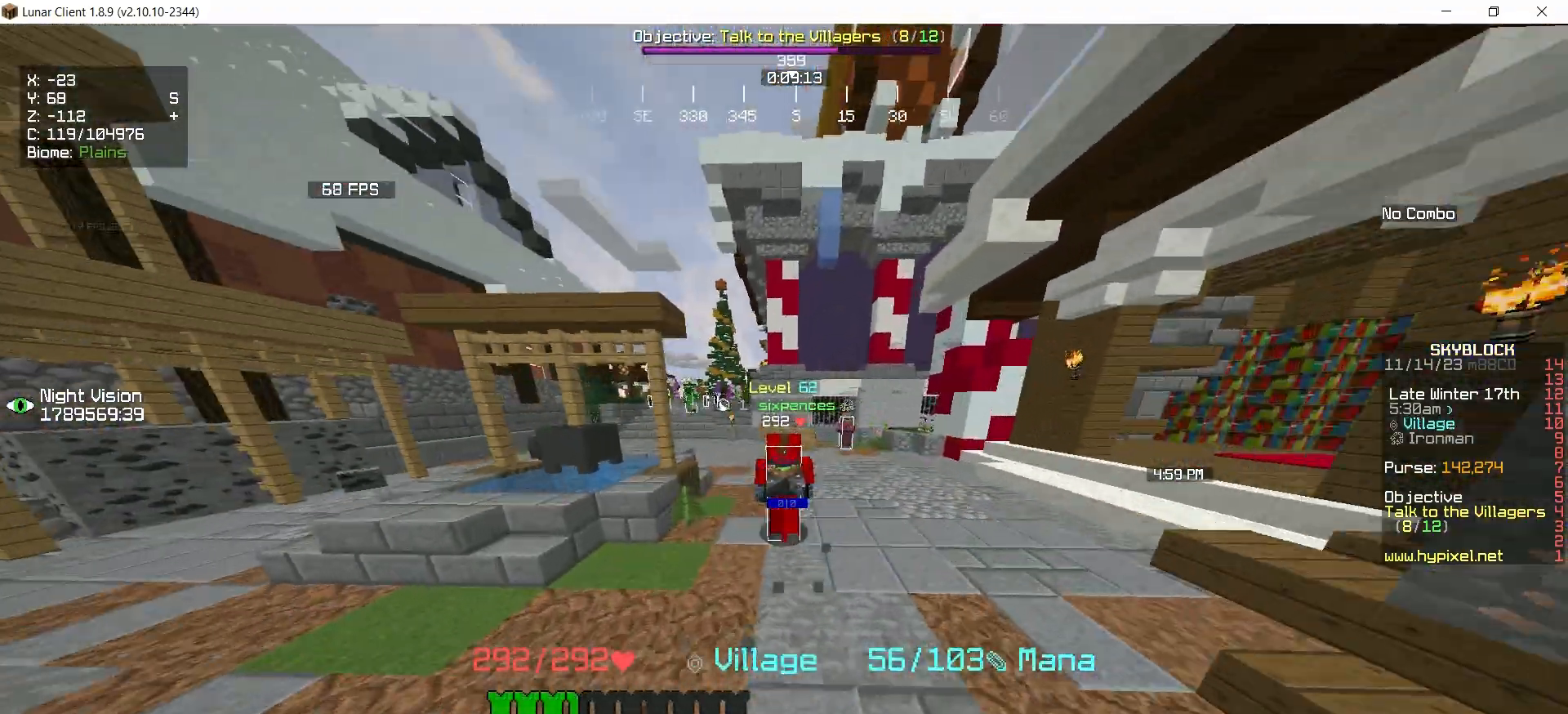
{"keys": ["left", "up"], "mouse": [], "events": [[100, "left", "up"], [400, "left", "down"]]}
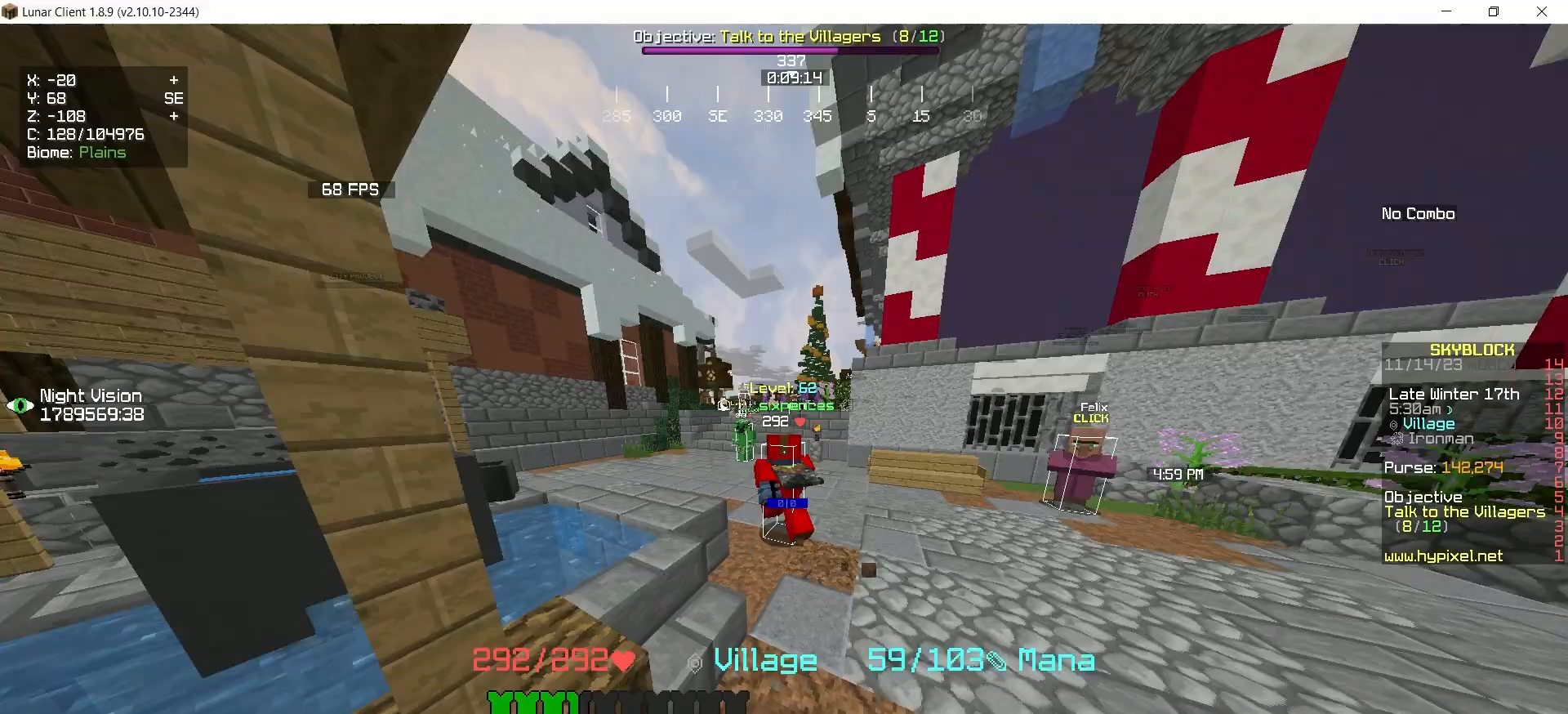
{"keys": ["up"], "mouse": [], "events": [[367, "left", "up"]]}
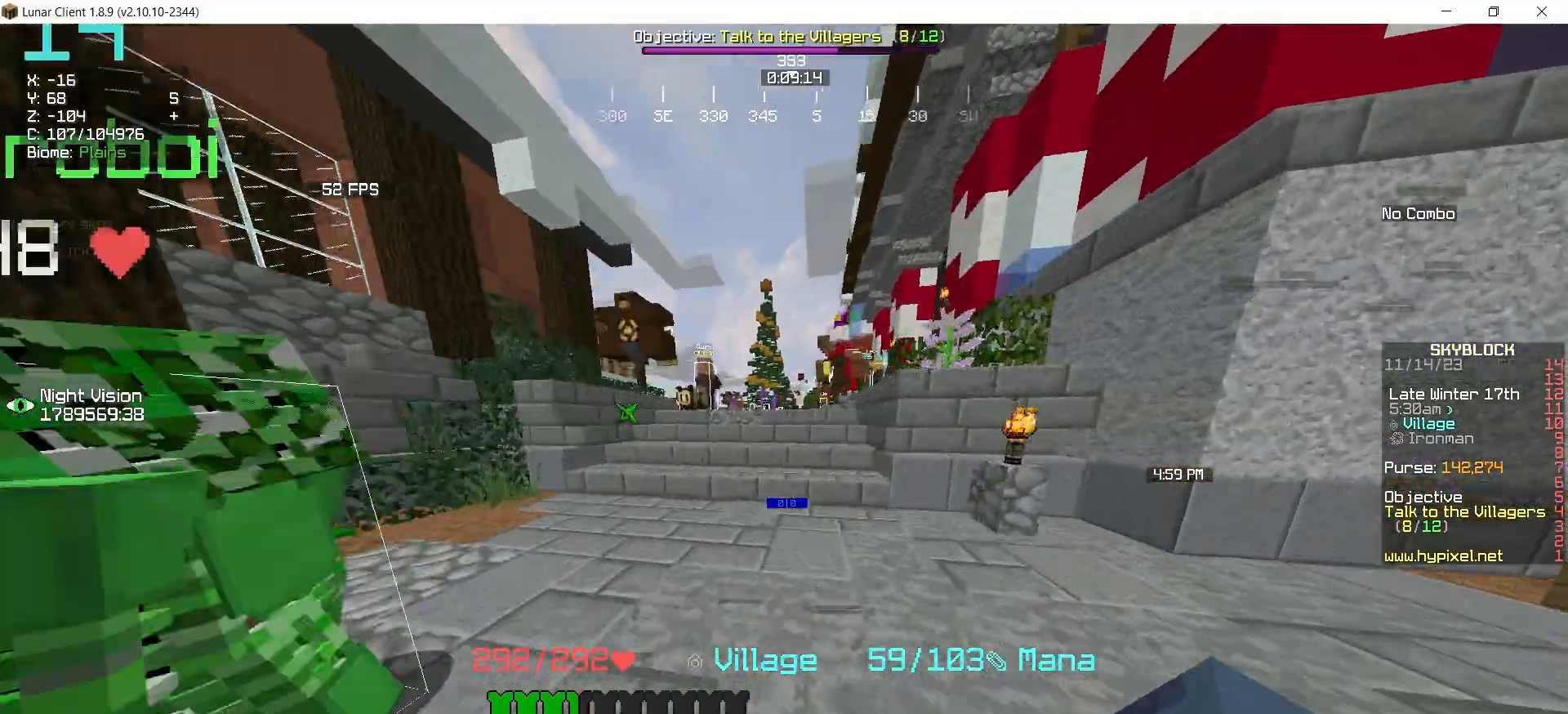
{"keys": ["up"], "mouse": [], "events": []}
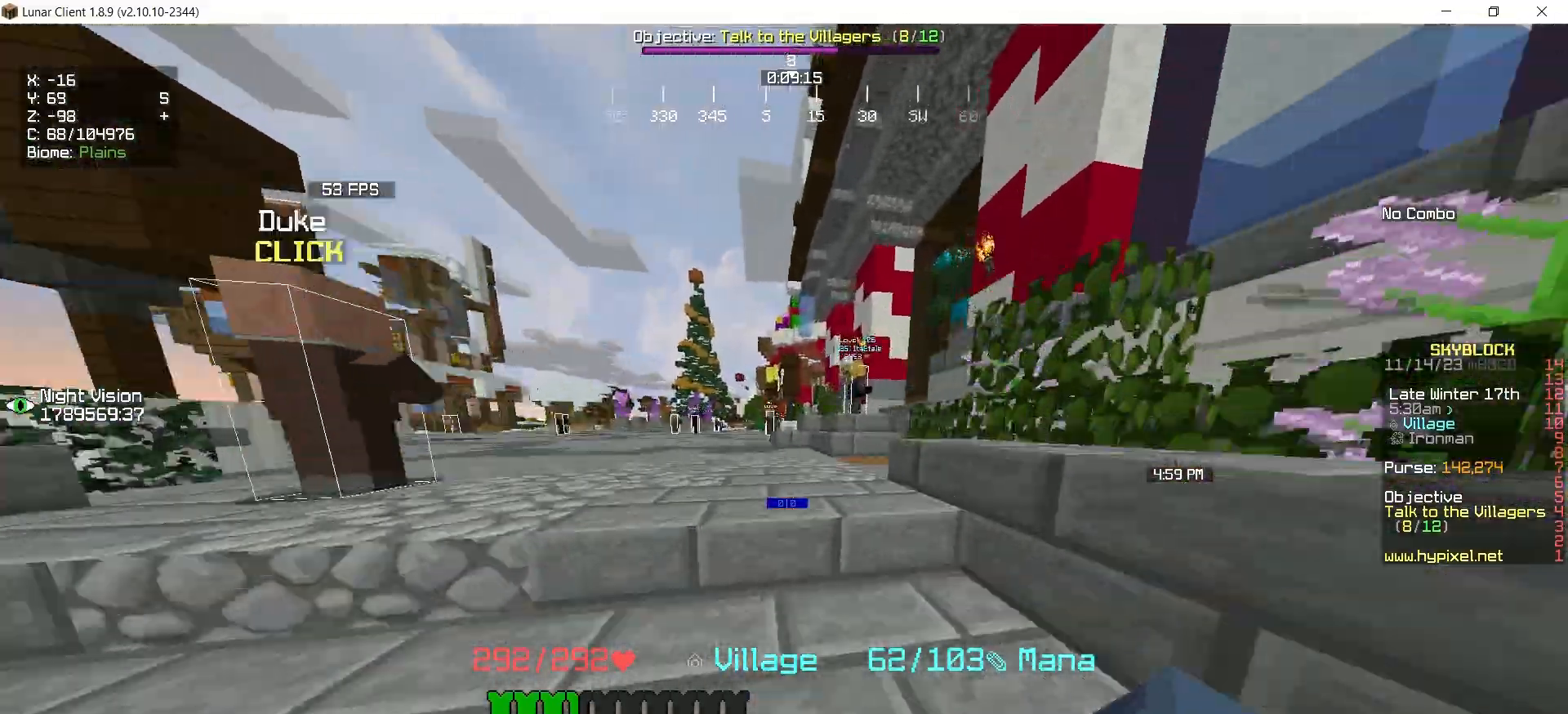
{"keys": ["up"], "mouse": [], "events": []}
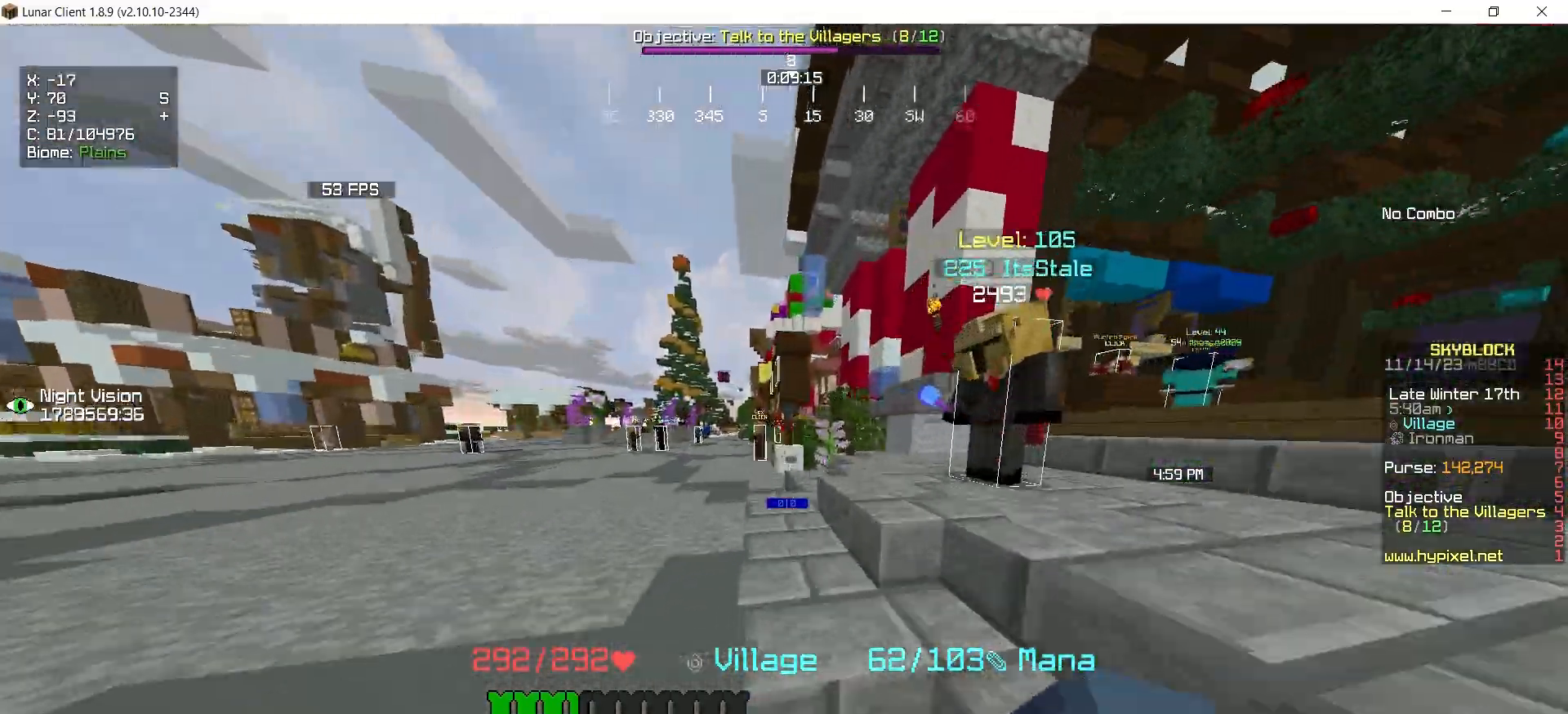
{"keys": ["up"], "mouse": [], "events": [[333, "left", "down"], [433, "left", "up"]]}
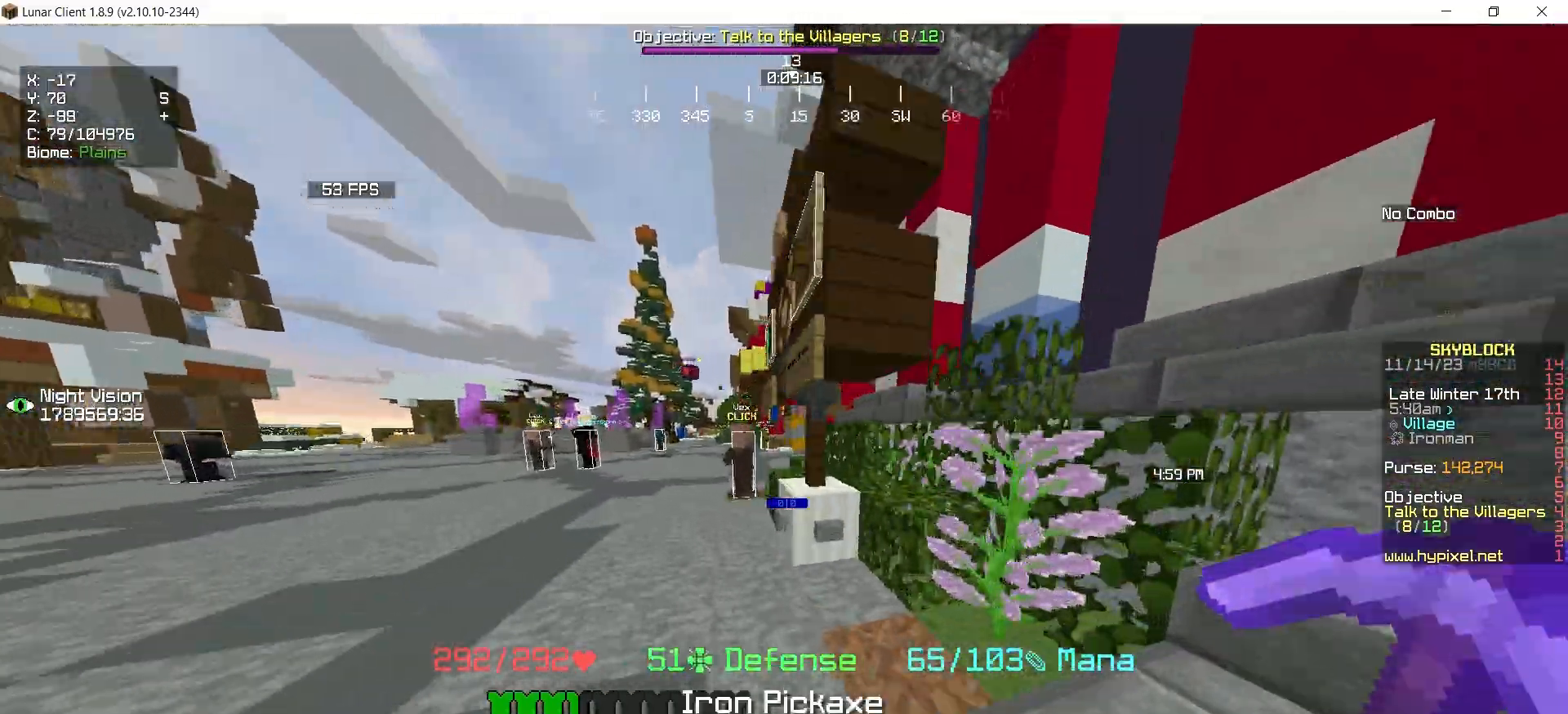
{"keys": ["left", "up"], "mouse": [], "events": [[400, "left", "down"]]}
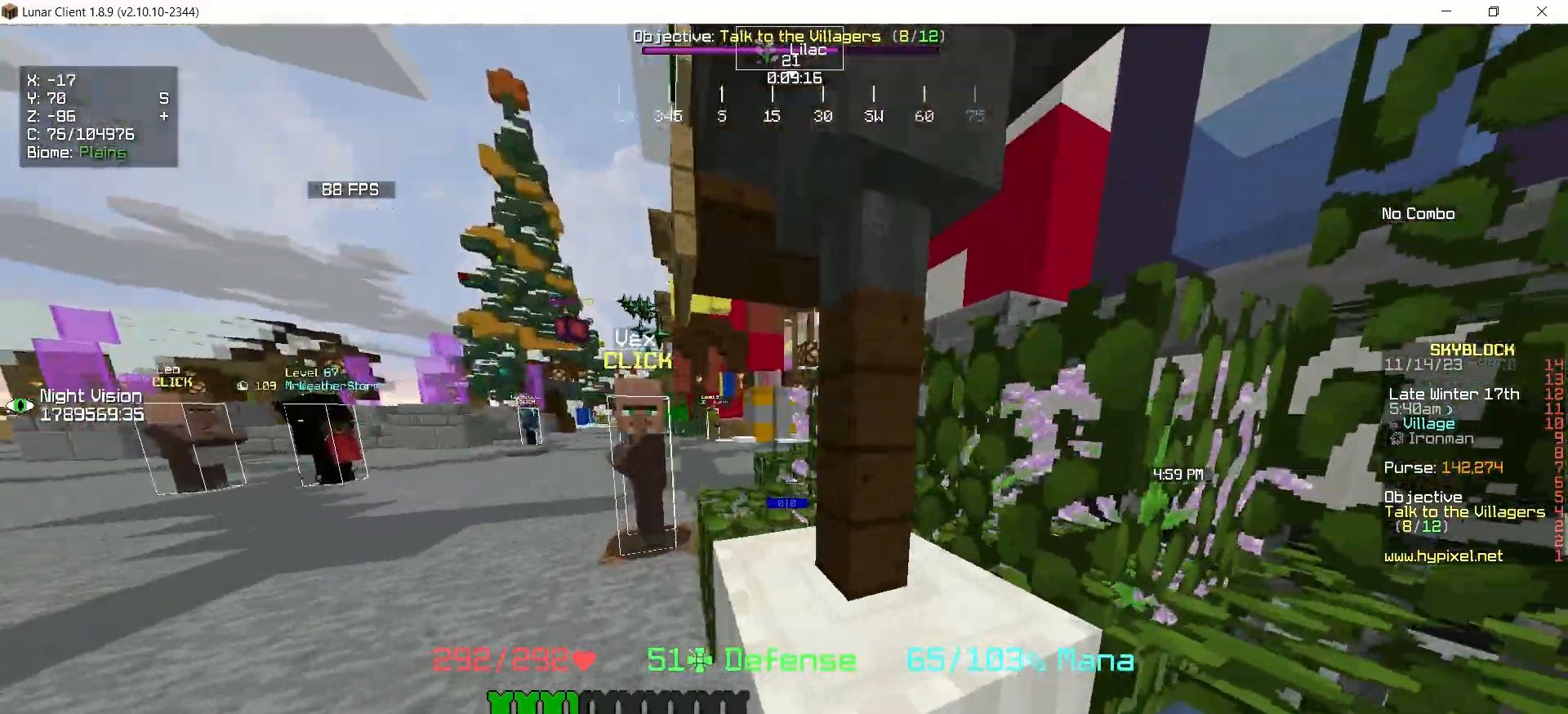
{"keys": ["up"], "mouse": [], "events": [[367, "left", "up"]]}
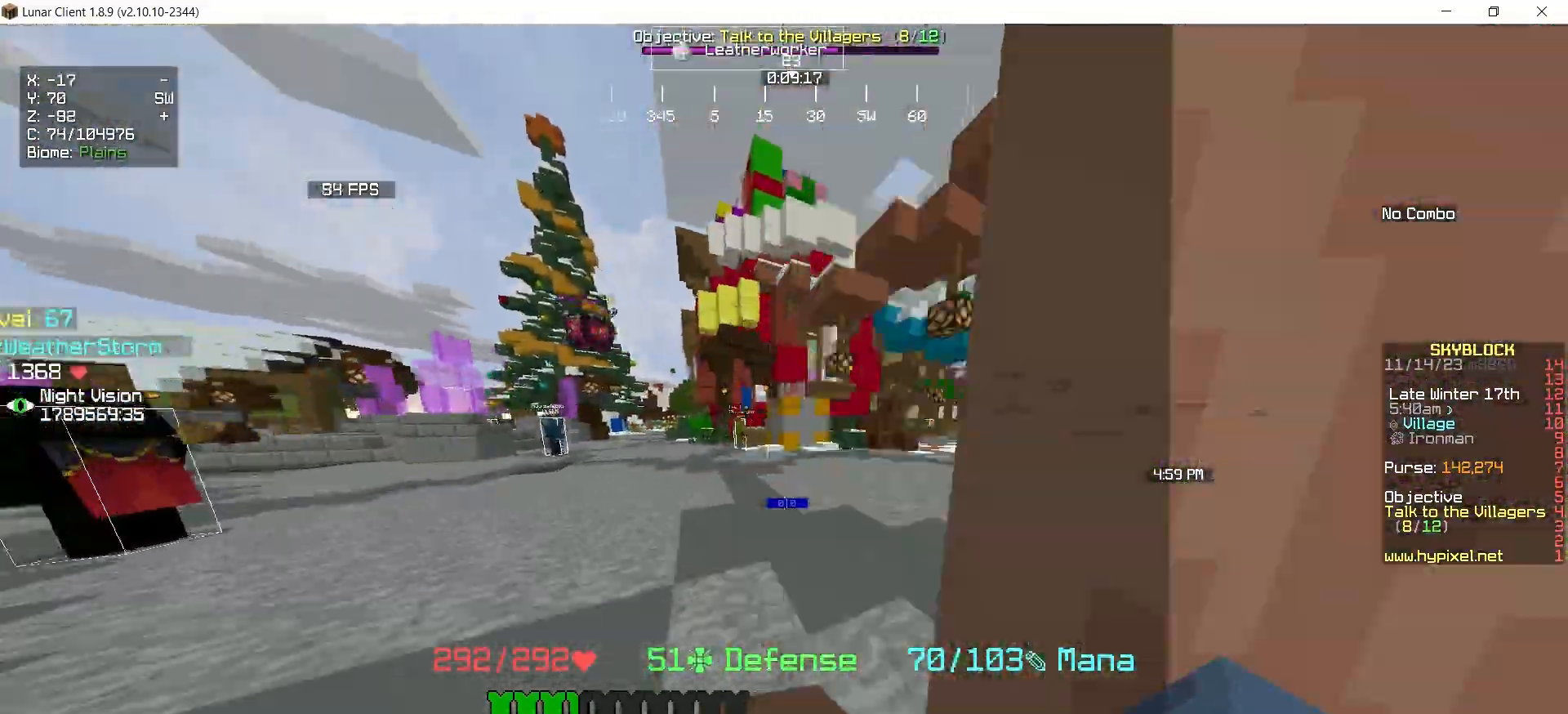
{"keys": ["left"], "mouse": [], "events": [[300, "left", "down"], [500, "up", "up"]]}
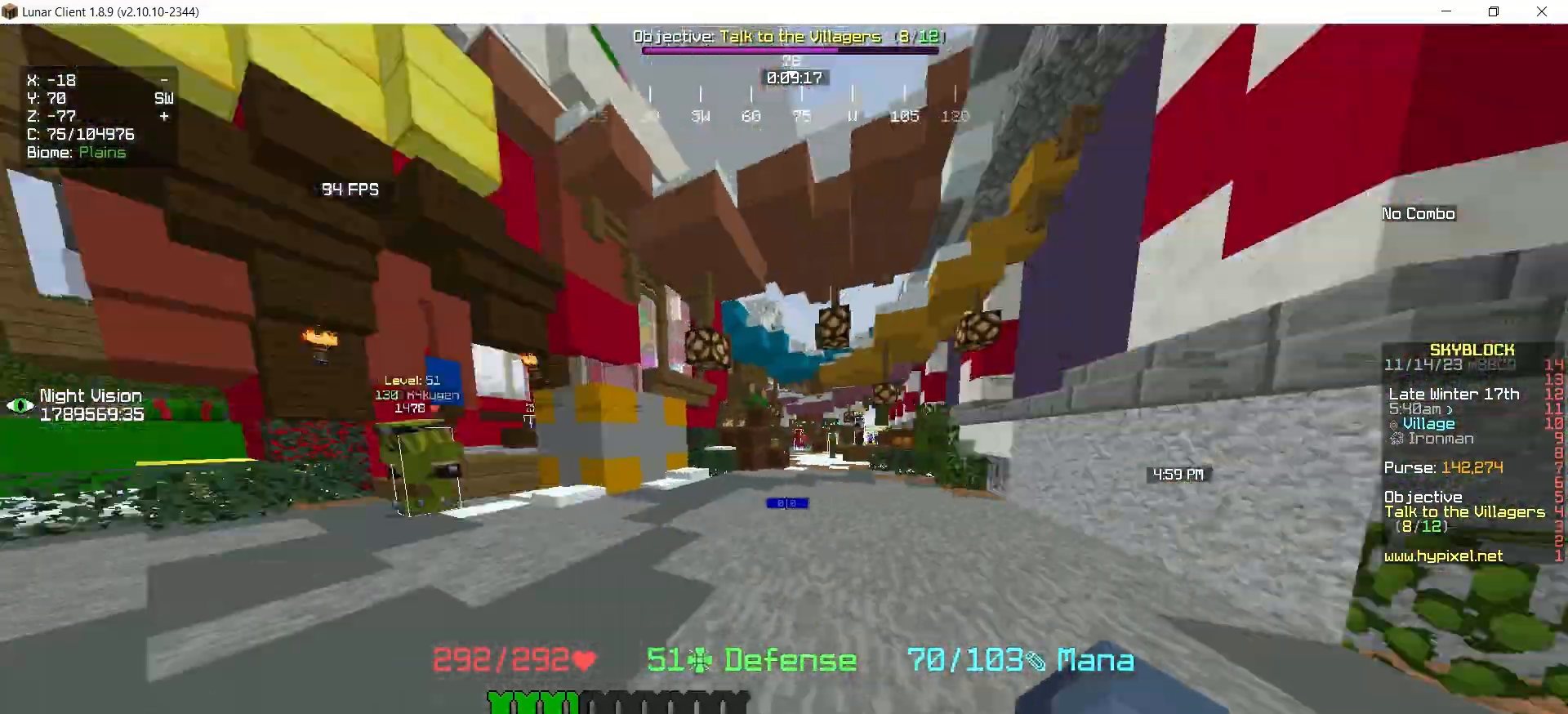
{"keys": ["right", "up"], "mouse": [], "events": [[33, "left", "up"], [33, "right", "down"], [400, "up", "down"]]}
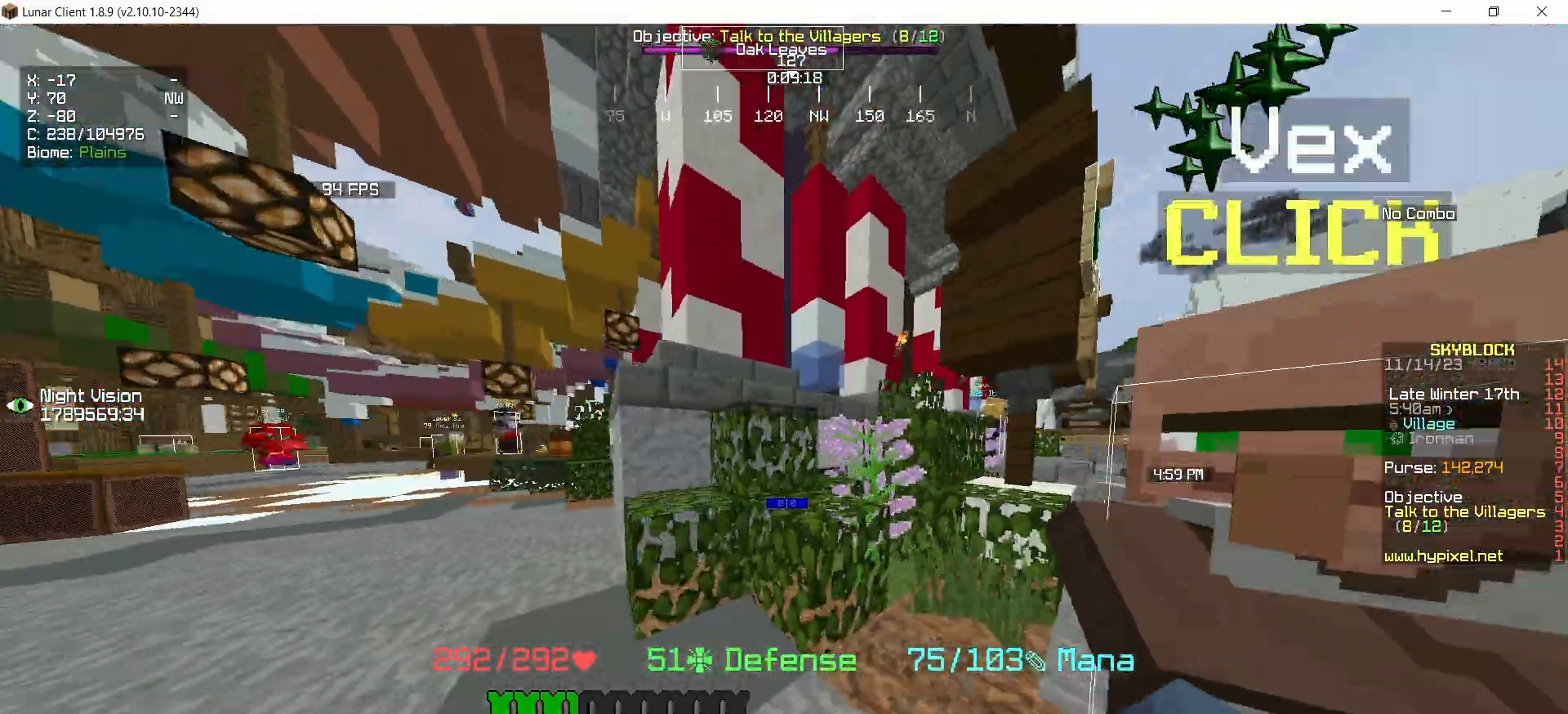
{"keys": [], "mouse": ["left"], "events": [[100, "up", "up"], [200, "right", "up"], [400, "mouse_left", "down"]]}
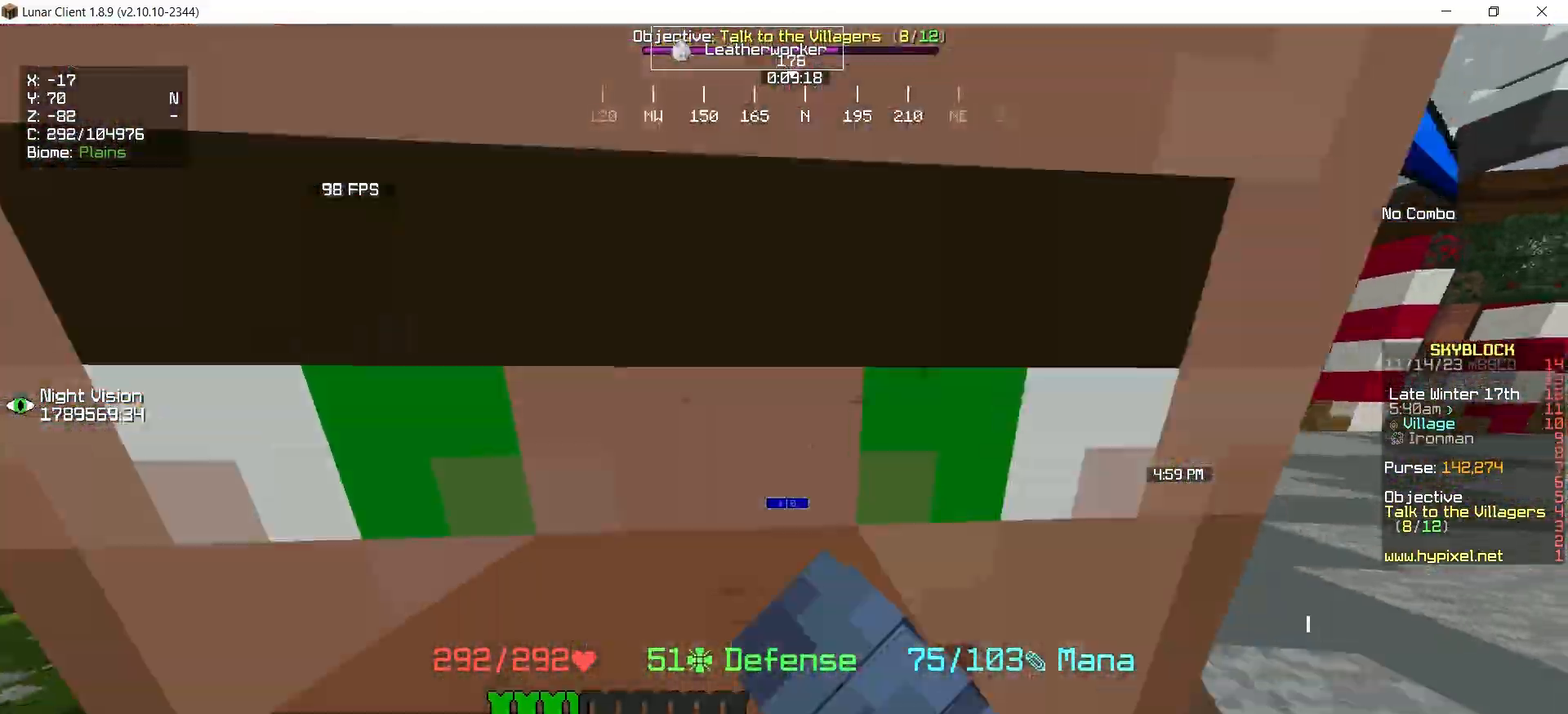
{"keys": ["down", "right"], "mouse": [], "events": [[67, "mouse_left", "up"], [367, "down", "down"], [467, "right", "down"]]}